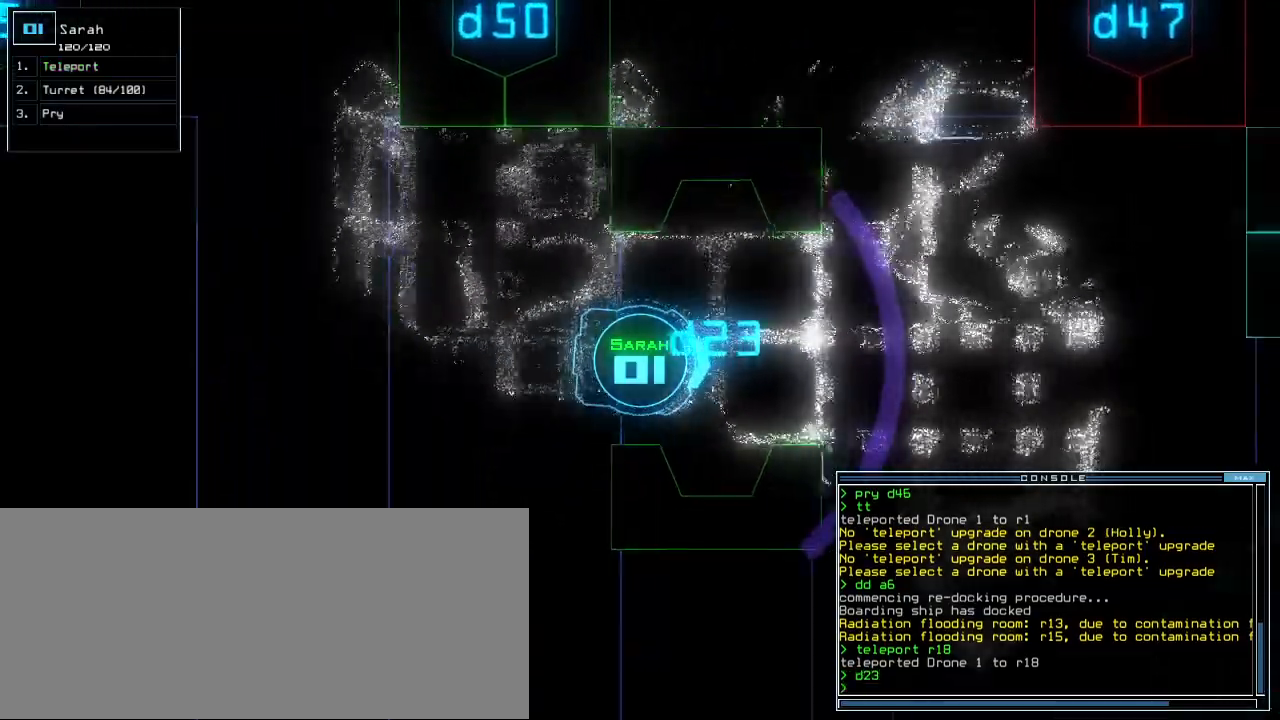
Gameplay with keyboard; each line is a JSON object with the keys held at the frame after it. "events" lists presses ("down") and releases ("up") of ".", "0", "1", "2", "3", "4", "5", "6", "7", "8", "9", "a", "b", "backspace", "c", "caps_lock", "comma", "ctrl_l", "ctrl_r", "d", "down", "e", "equals", "escape", "f", "f8", "g", "h", "i", "j", "k", "l", "left", "m", "minus", "n", "o", "p", "q", "quote", "r", "return", "right", "s", "semicolon", "shift_l", "shift_r", "space", "t", "tab", "tilde", "u", "up", "v", "w", "x", "y" and "z" between this image and that frame as [ms after this image, input, new state], when the widget could be followed in between. No other keys are recorded. Mouse input is not recorded. Not read: other_keys.
{"keys": [], "events": [[60, "up", "up"], [180, "up", "down"], [260, "up", "up"], [300, "s", "down"], [360, "up", "down"], [380, "s", "up"], [400, "up", "up"]]}
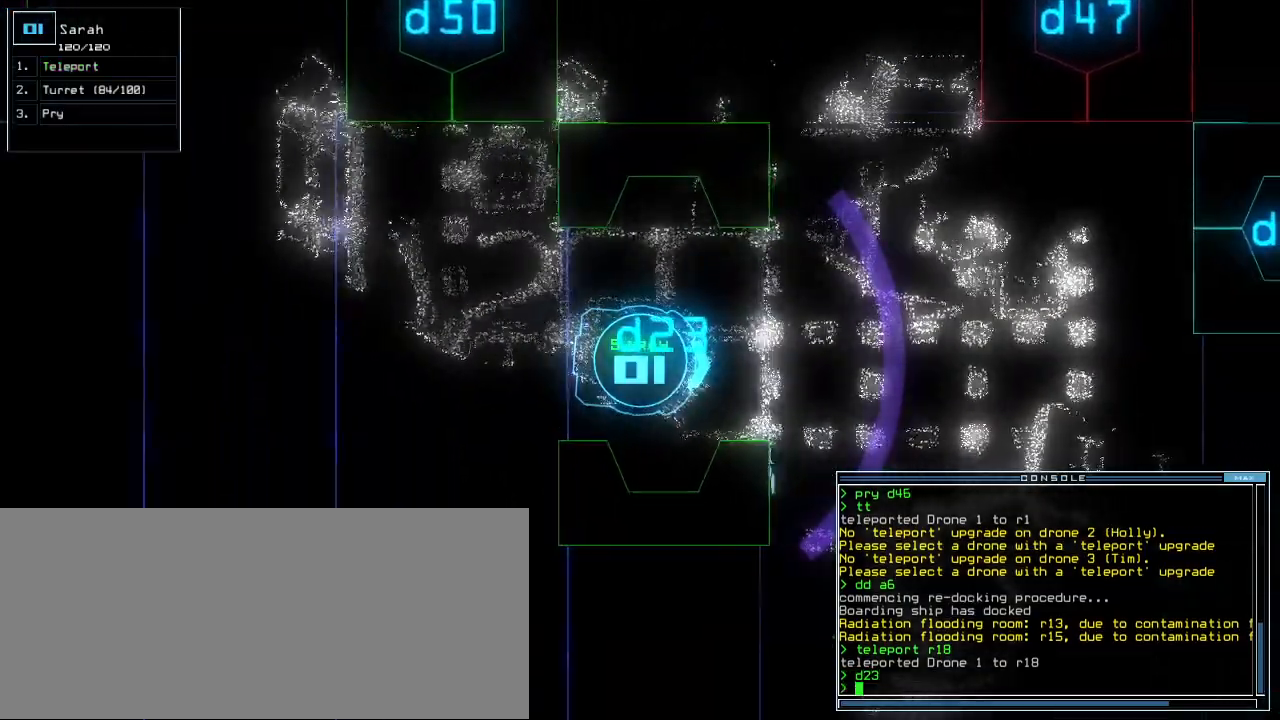
{"keys": [], "events": [[40, "up", "down"], [60, "up", "up"], [160, "up", "down"], [200, "up", "up"], [280, "up", "down"], [340, "up", "up"], [440, "up", "down"], [480, "up", "up"]]}
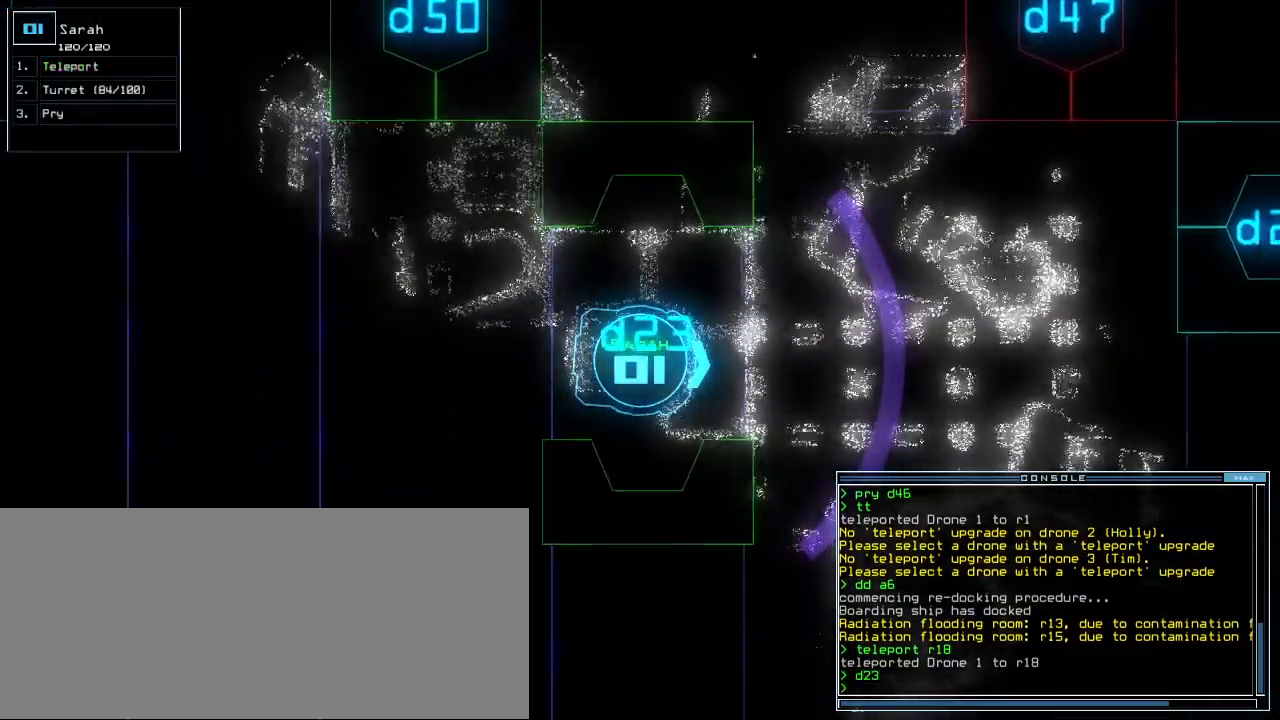
{"keys": ["up"], "events": [[140, "up", "down"]]}
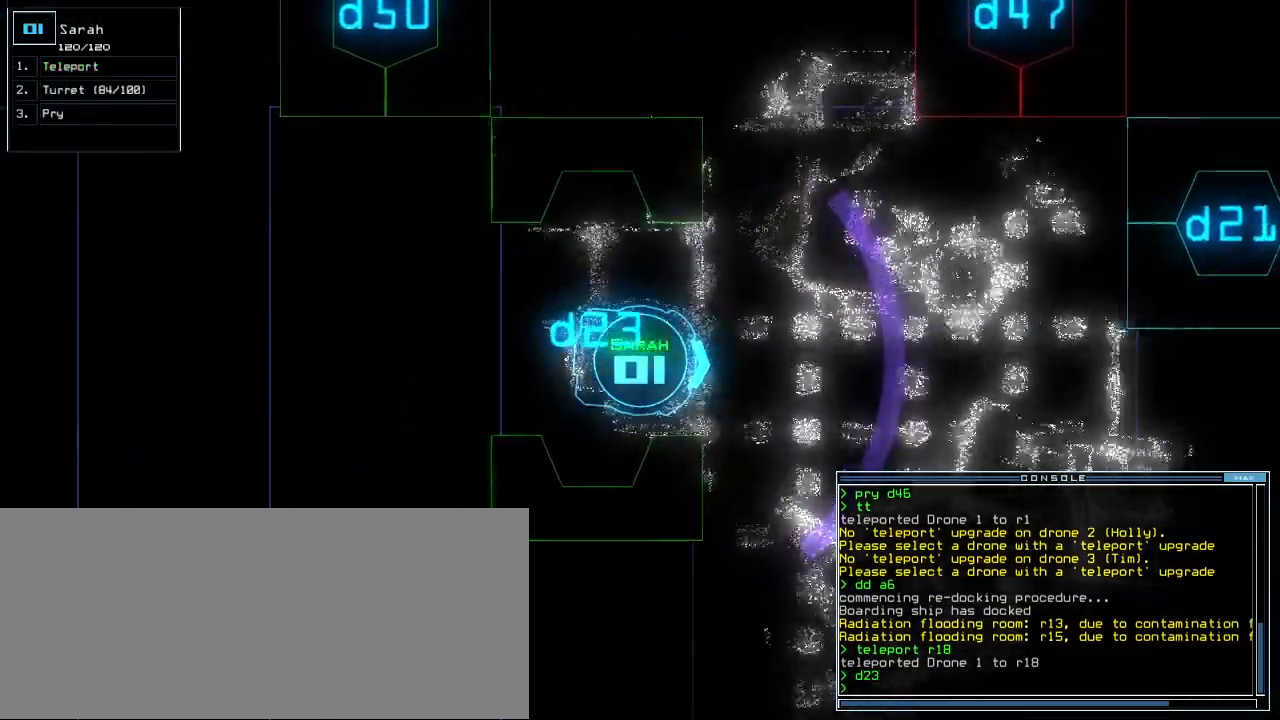
{"keys": ["up"], "events": [[20, "up", "up"], [160, "up", "down"], [280, "left", "down"], [380, "left", "up"]]}
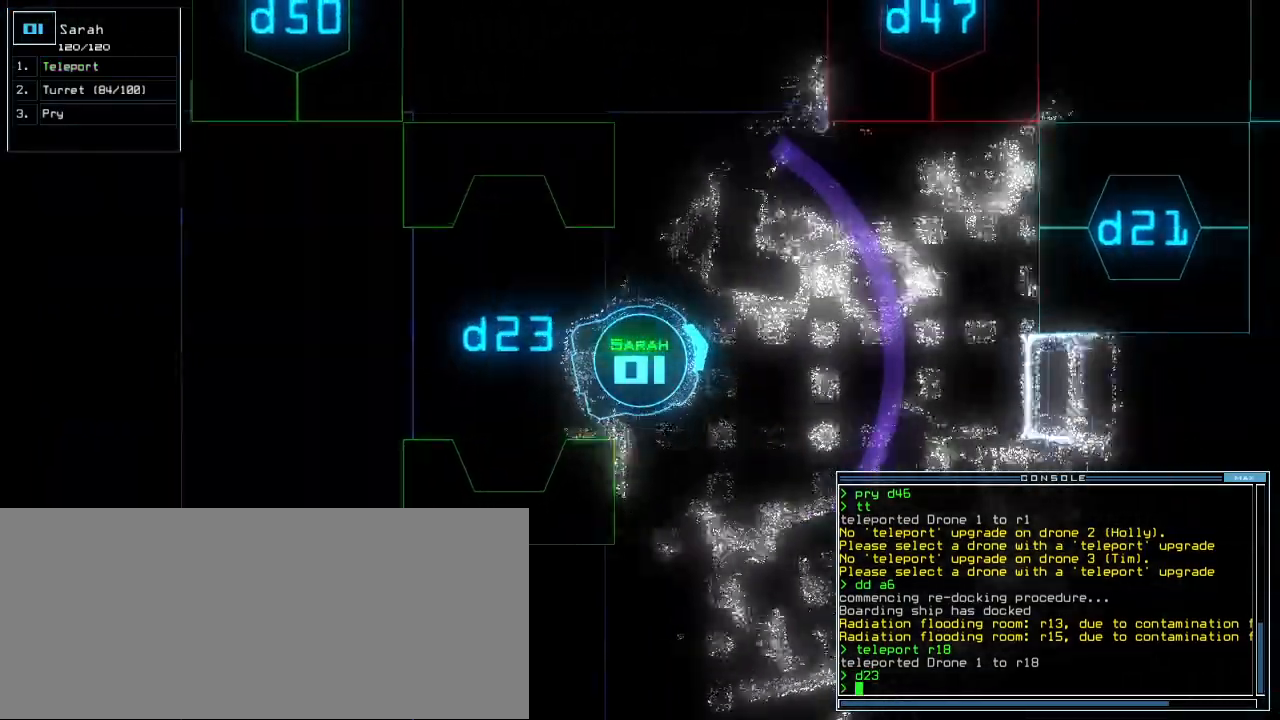
{"keys": ["left", "up"], "events": [[20, "right", "down"], [100, "right", "up"], [380, "left", "down"]]}
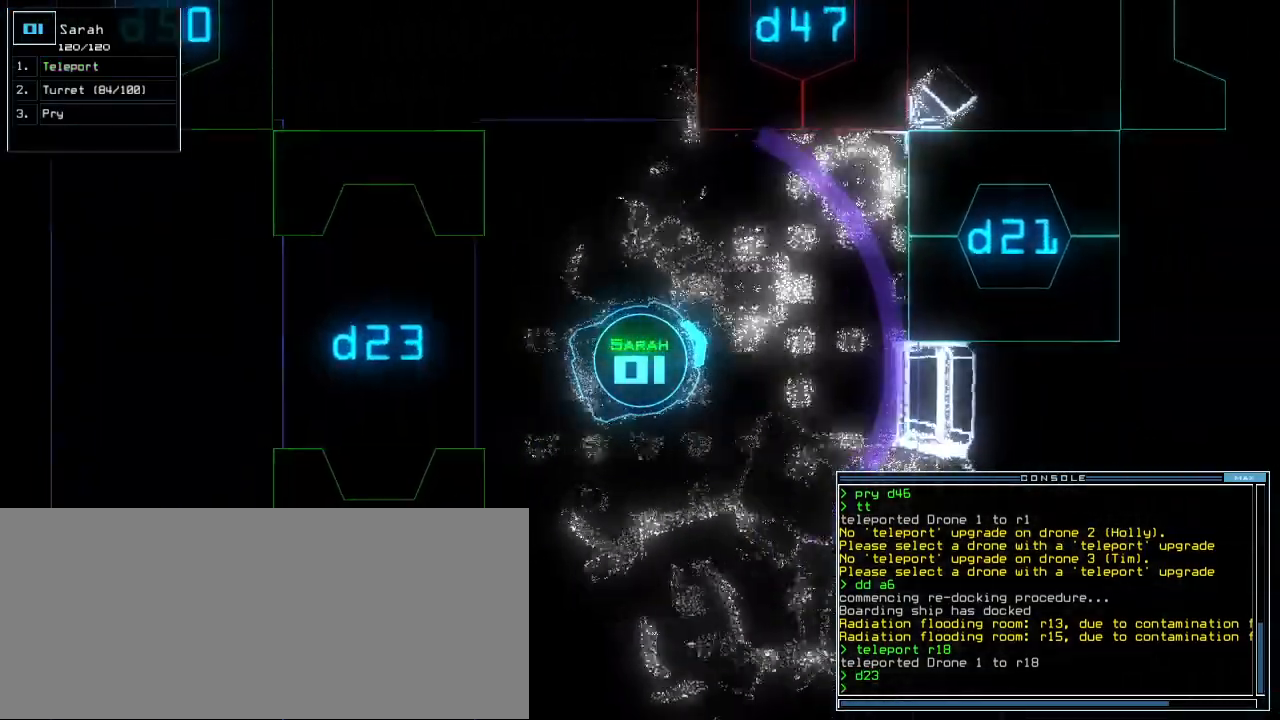
{"keys": ["up"], "events": [[20, "left", "up"]]}
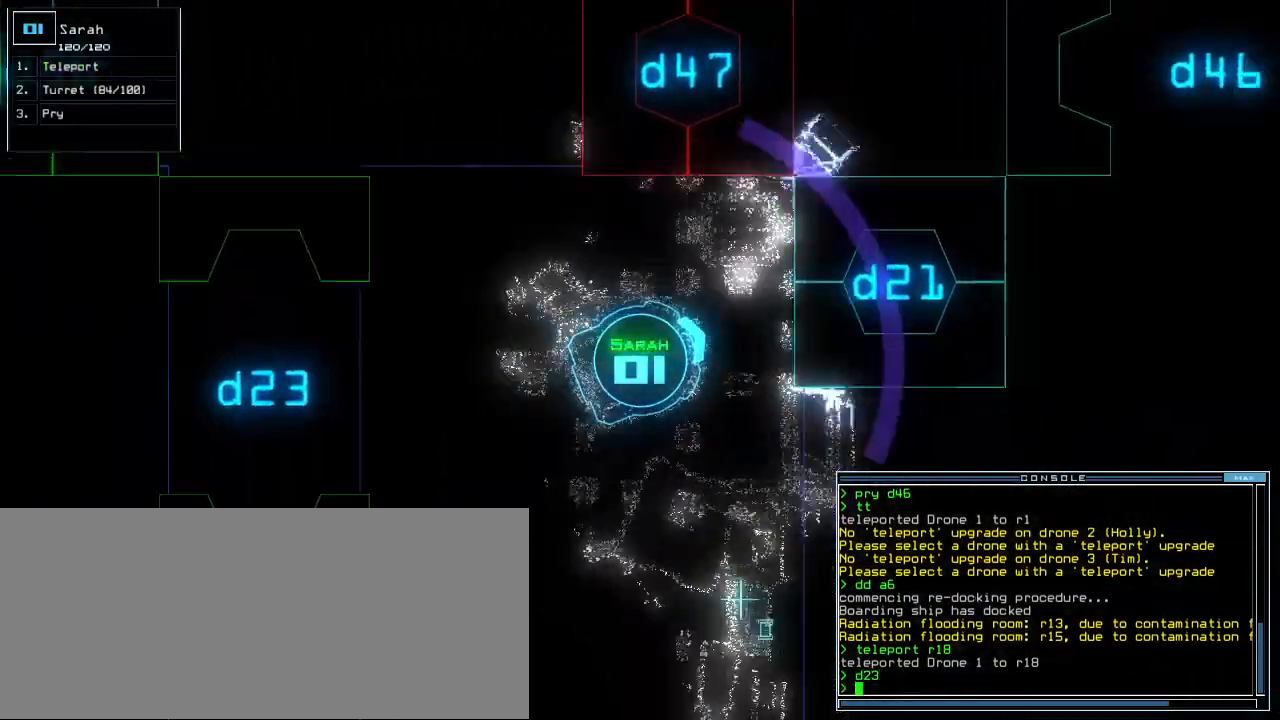
{"keys": ["right", "up"], "events": [[60, "left", "down"], [180, "left", "up"], [280, "right", "down"]]}
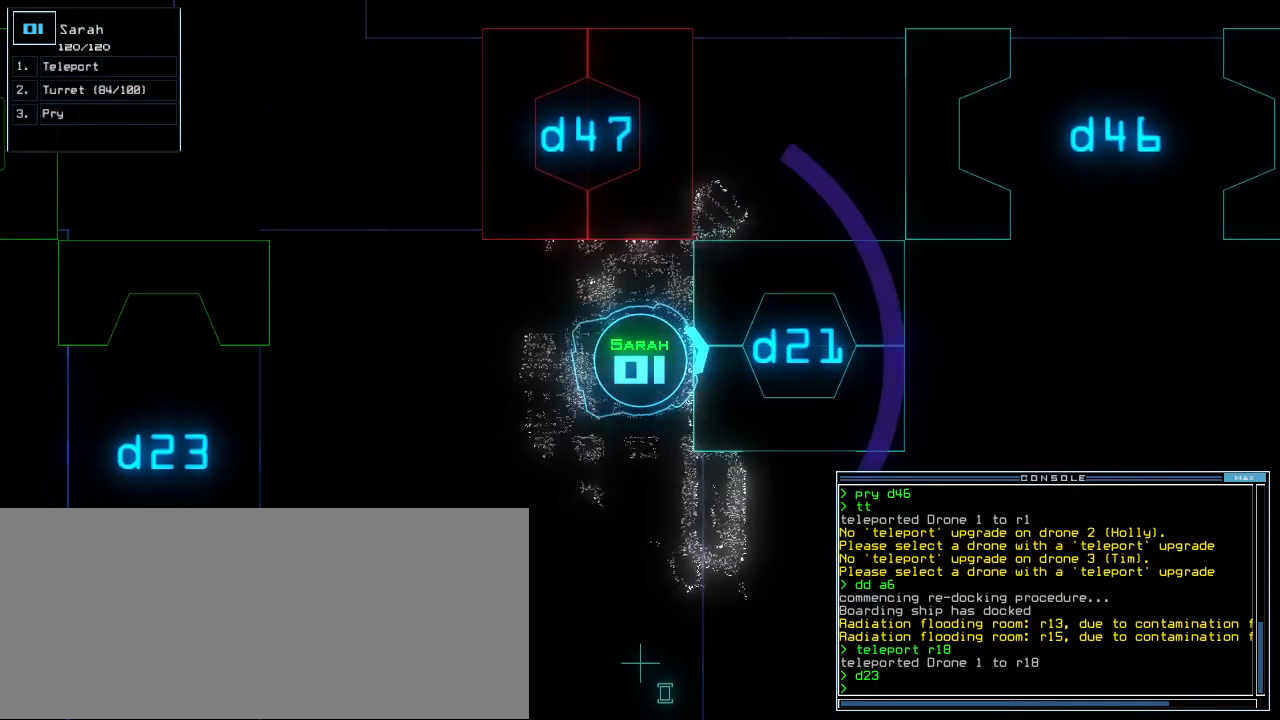
{"keys": [], "events": [[40, "right", "up"], [80, "up", "up"], [120, "space", "down"], [200, "space", "up"]]}
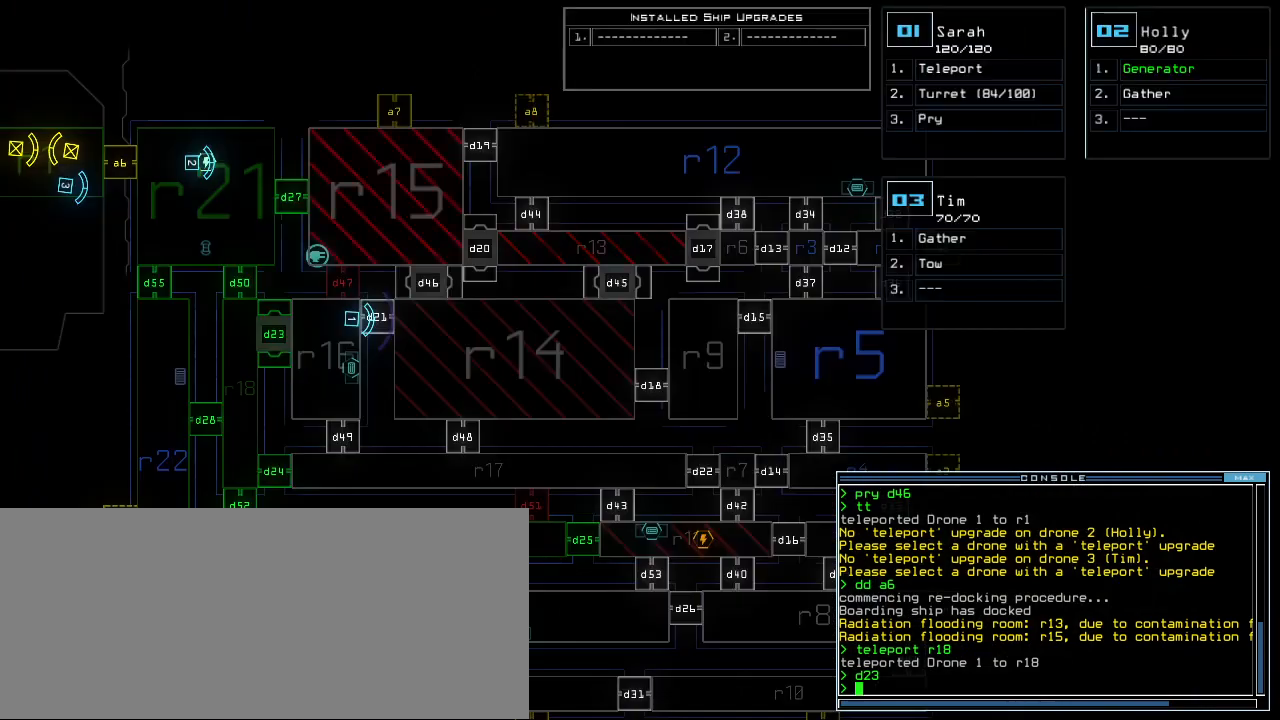
{"keys": [], "events": []}
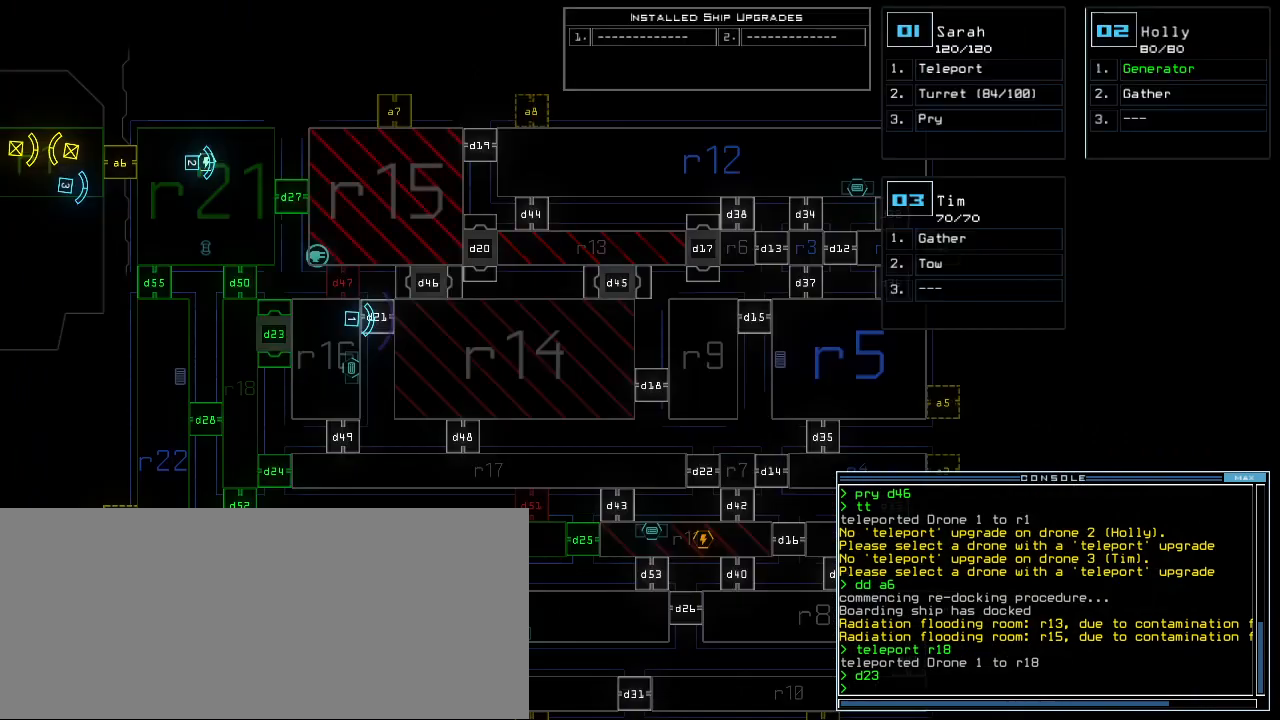
{"keys": [], "events": []}
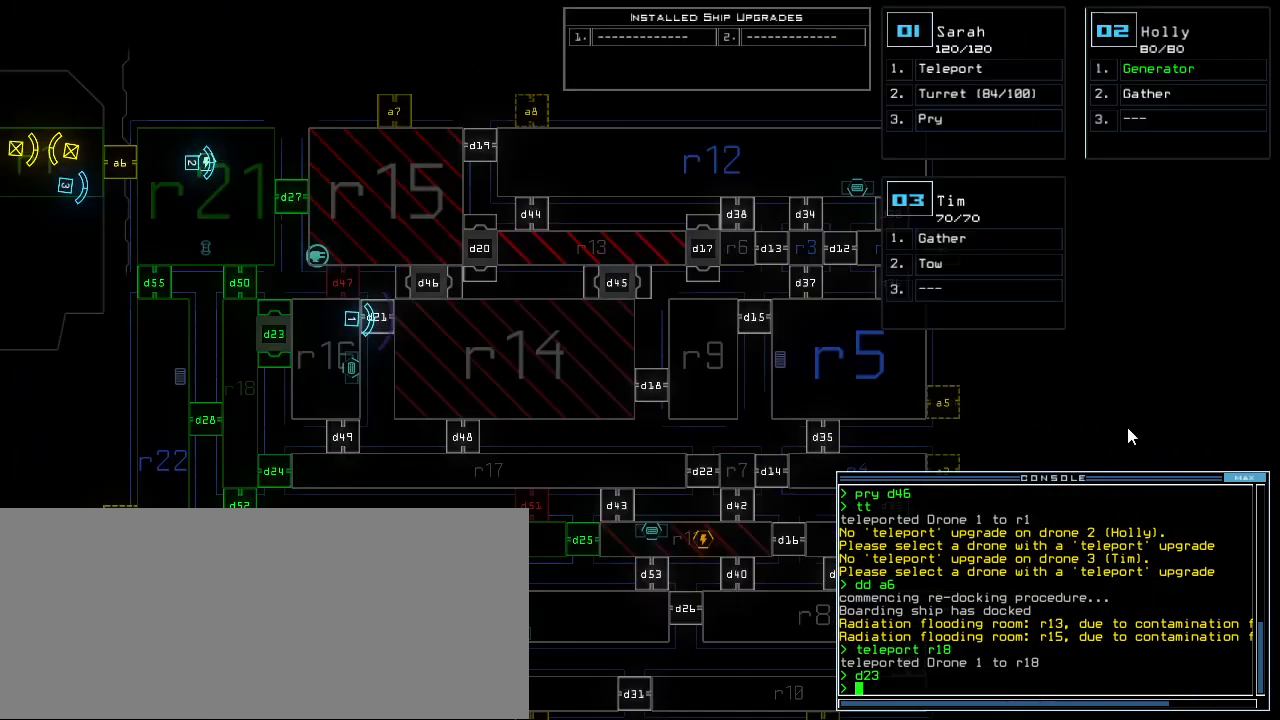
{"keys": [], "events": []}
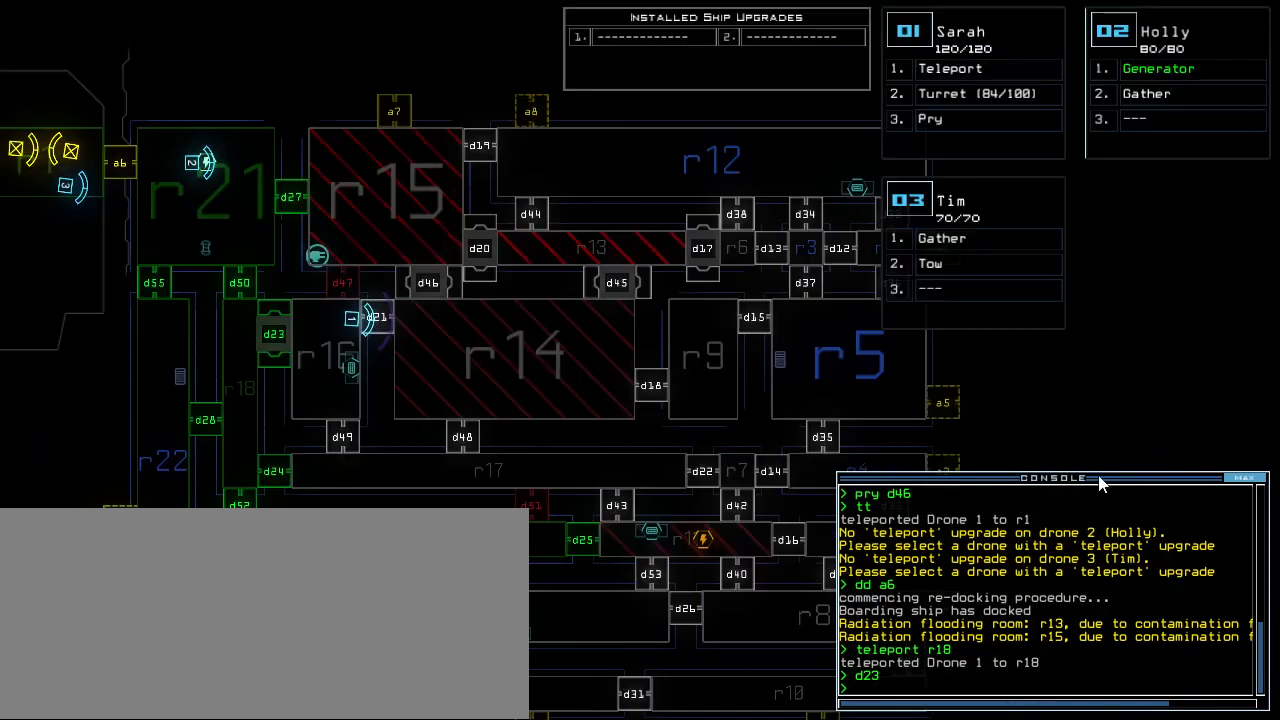
{"keys": [], "events": []}
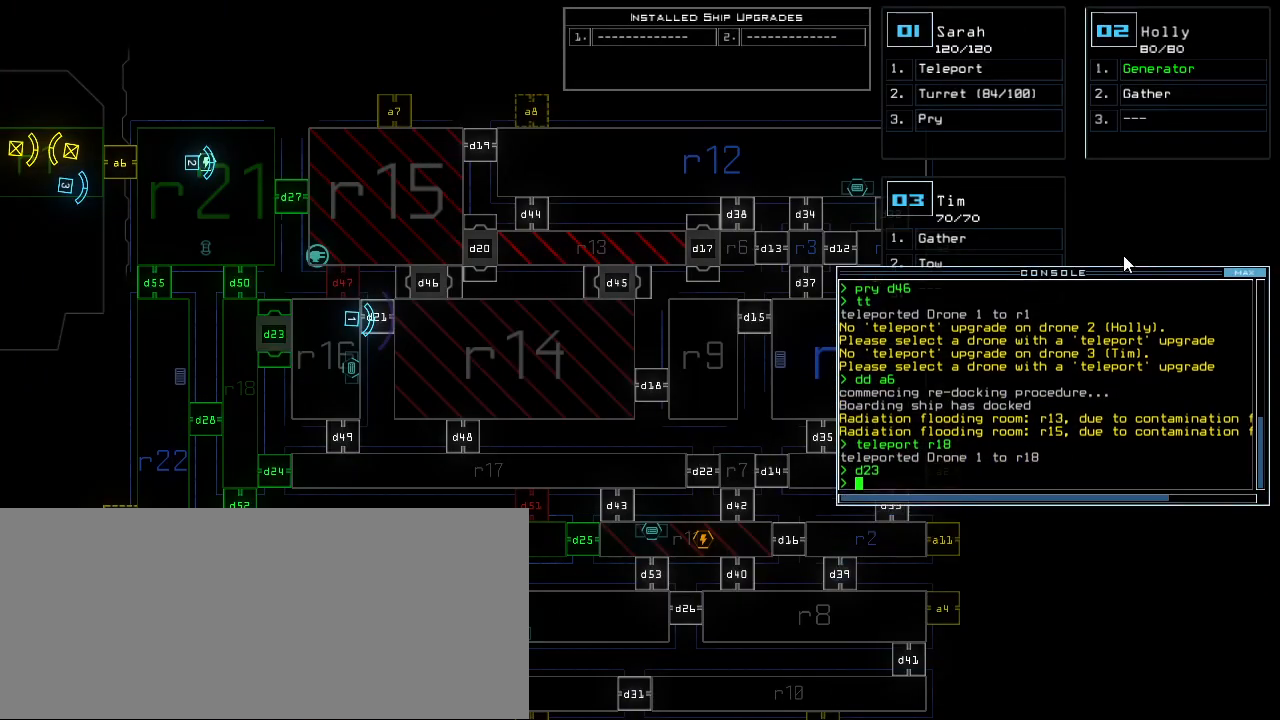
{"keys": [], "events": []}
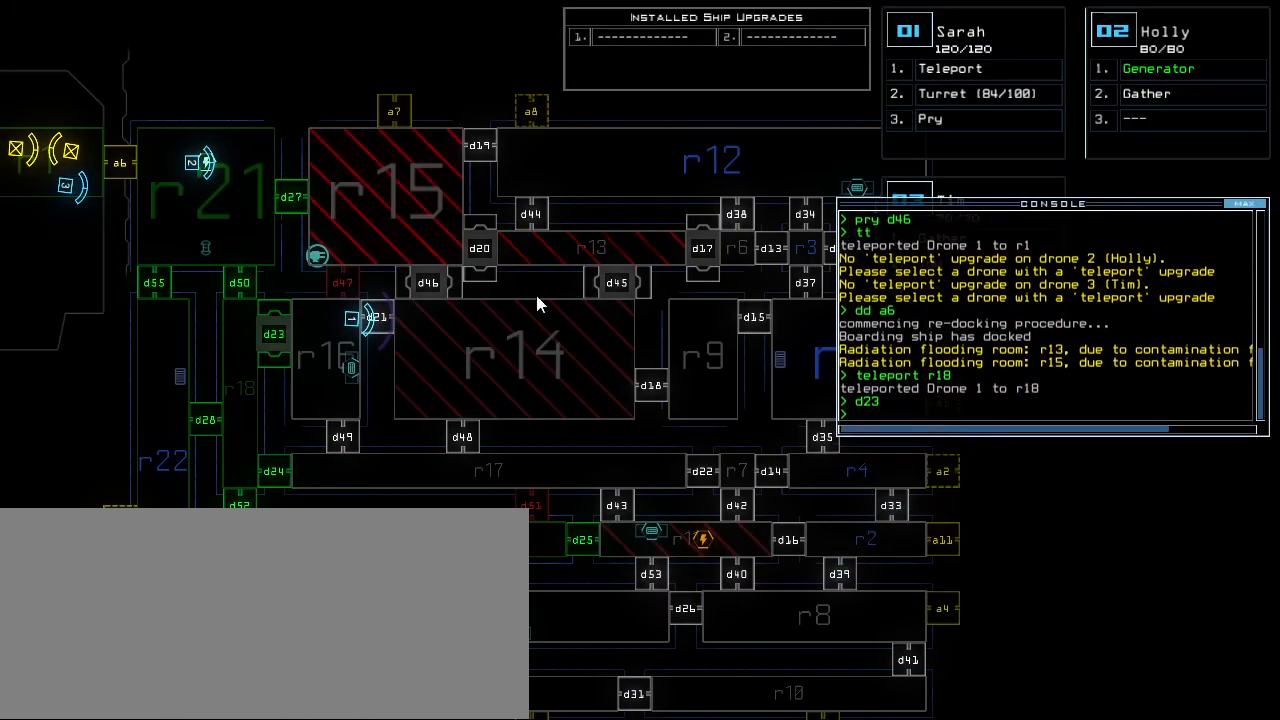
{"keys": [], "events": []}
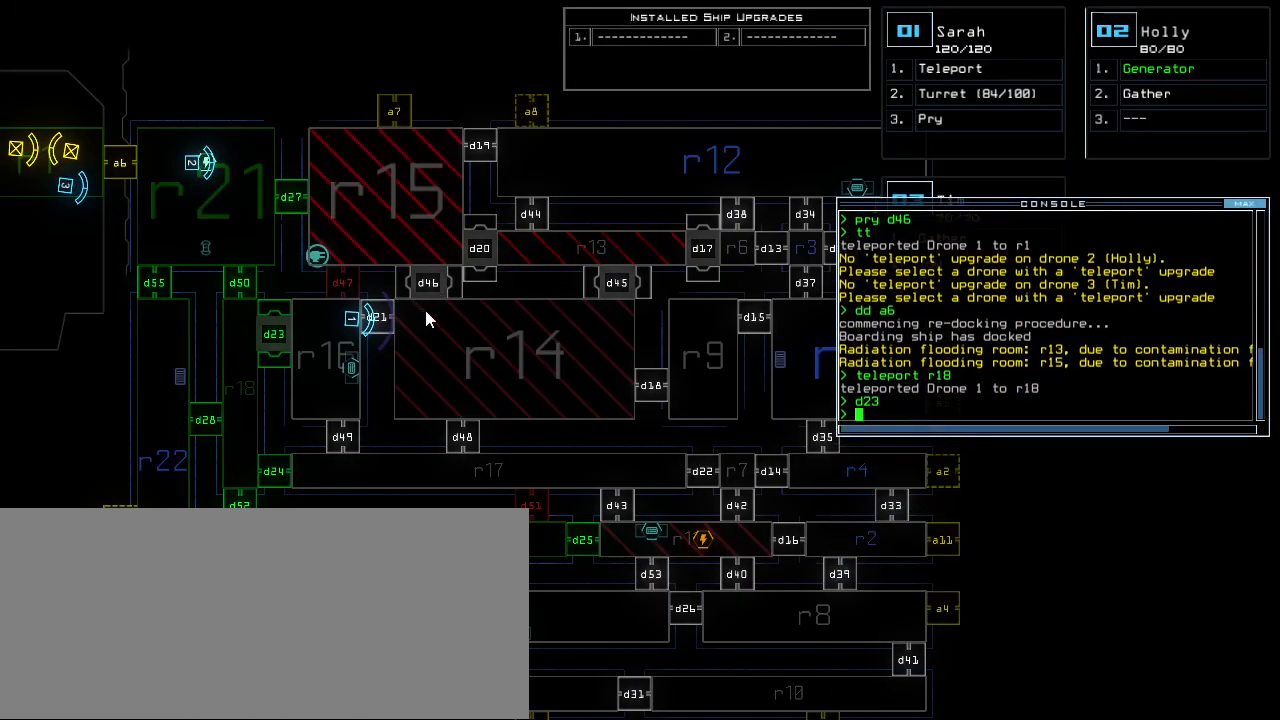
{"keys": [], "events": []}
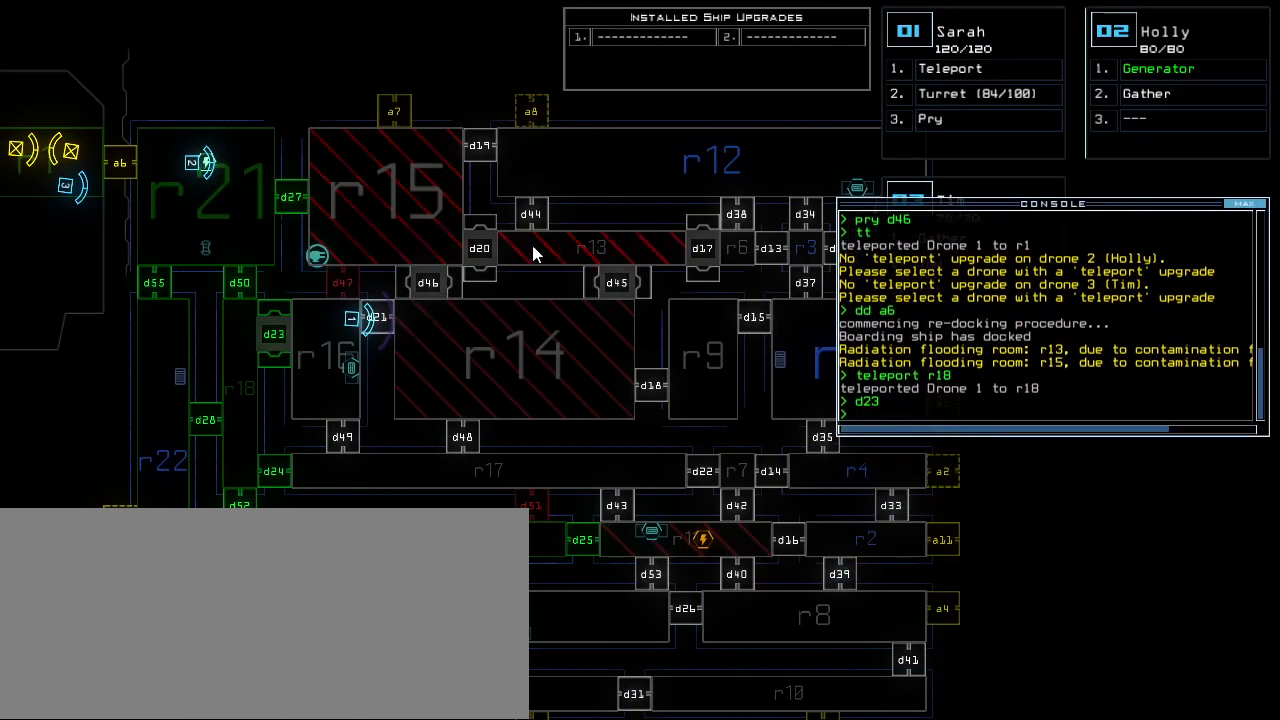
{"keys": [], "events": []}
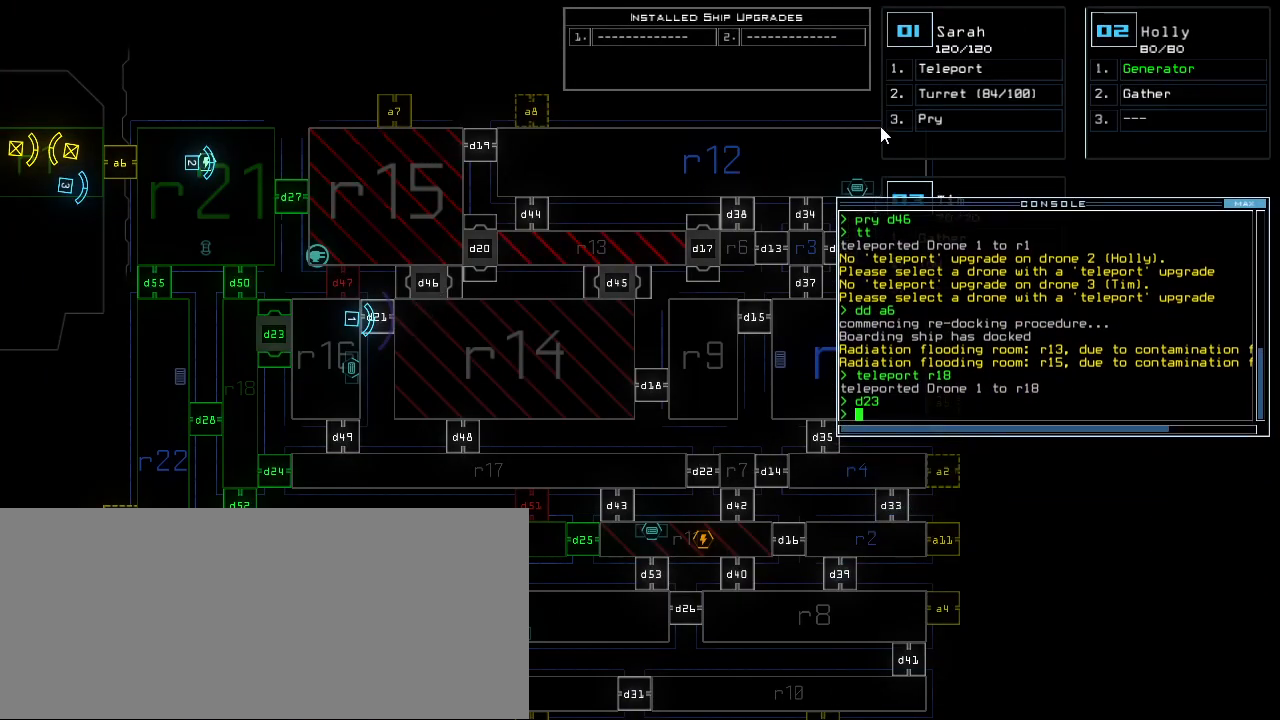
{"keys": [], "events": [[360, "1", "down"], [420, "1", "up"]]}
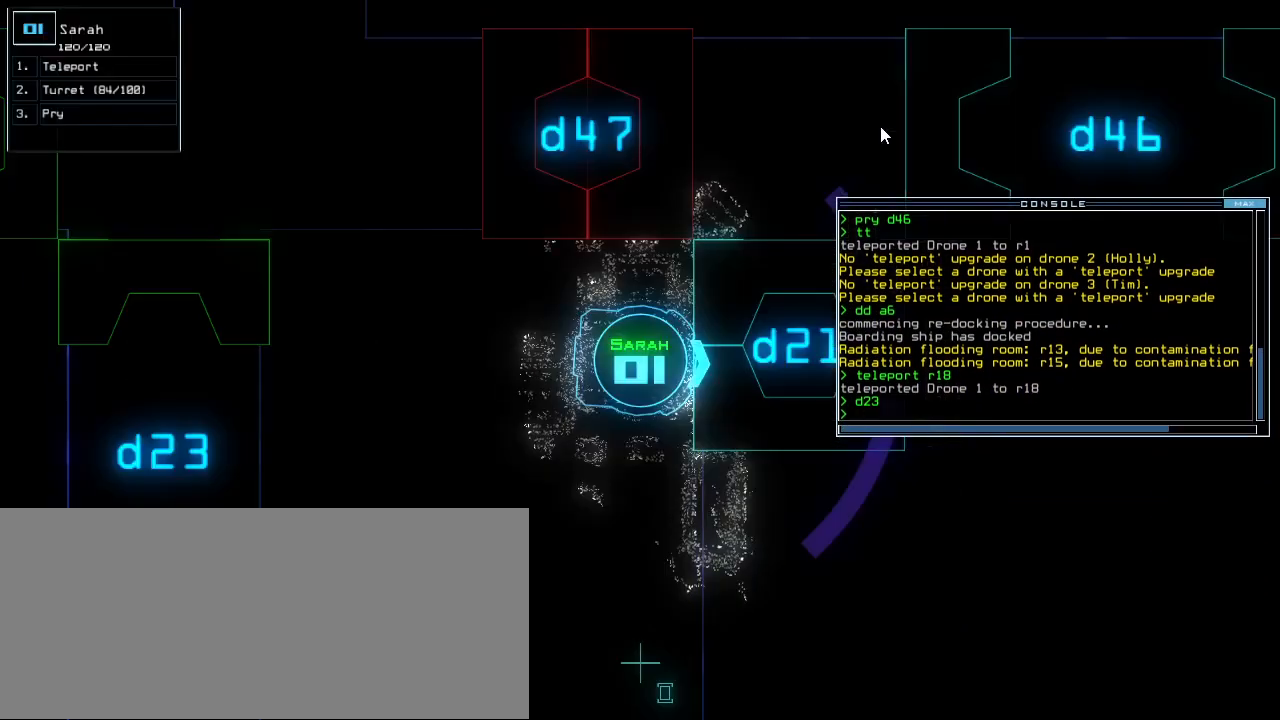
{"keys": ["p"], "events": [[380, "r", "down"], [440, "p", "down"], [500, "r", "up"]]}
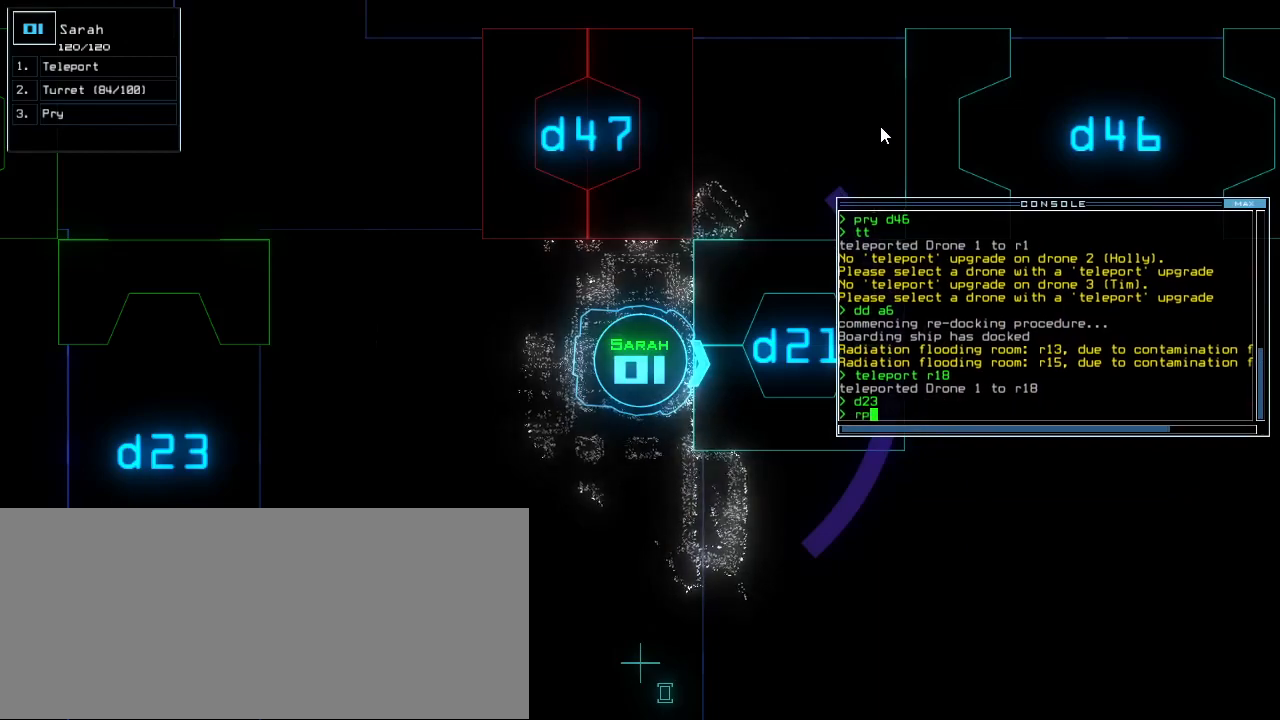
{"keys": [], "events": [[20, "p", "up"], [120, "y", "down"], [200, "space", "down"], [220, "y", "up"], [280, "space", "up"]]}
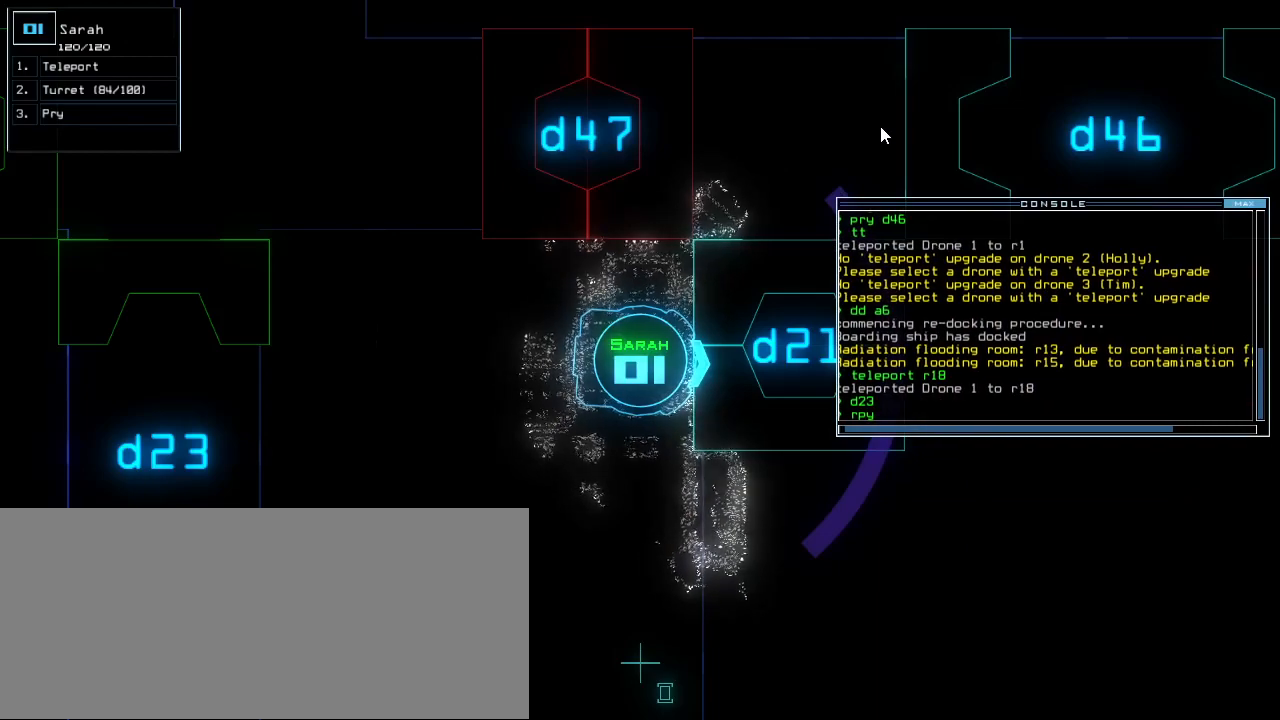
{"keys": [], "events": []}